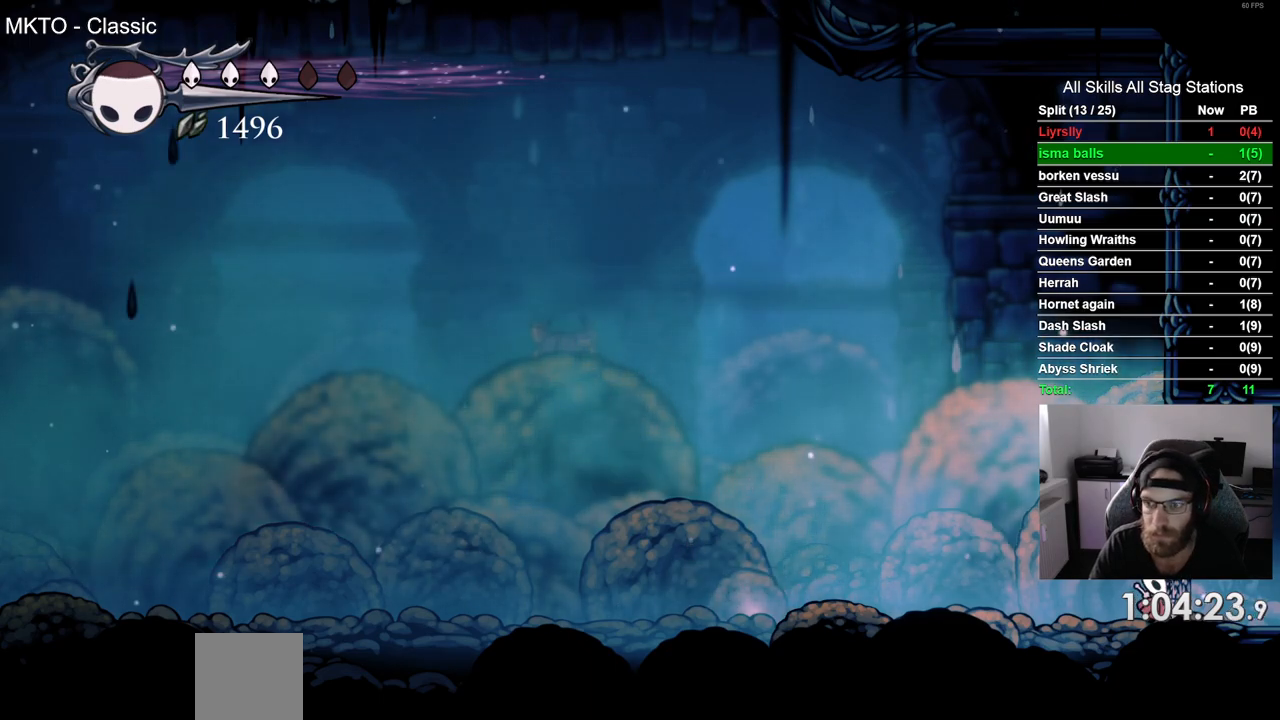
Gameplay with a controller (PlayStation layout); each line is a JSON object with the inputs held at the frame after it. "events" lists button and stick changes between this image and that frame as [ms after this image, input, new state], when the widget could be followed in between. Not read: L1 R1.
{"buttons": ["DPAD_RIGHT"], "left_stick": "center", "right_stick": "center", "events": []}
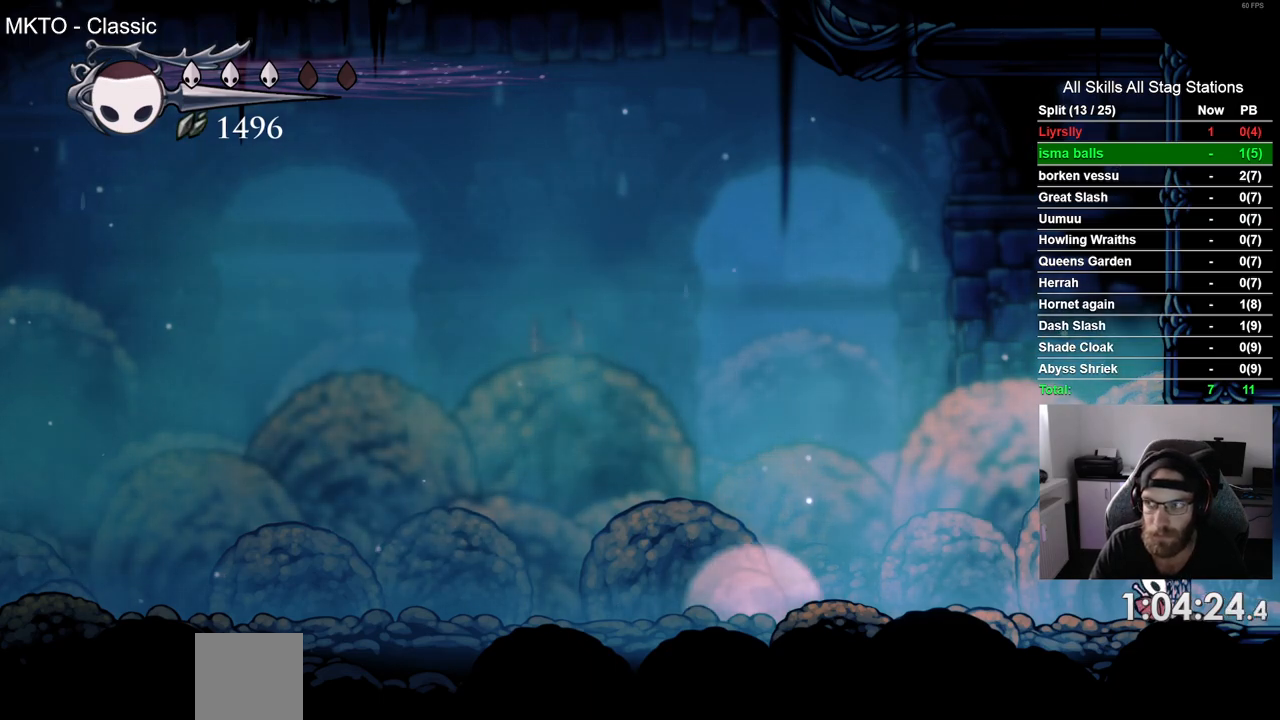
{"buttons": ["DPAD_RIGHT"], "left_stick": "center", "right_stick": "center", "events": []}
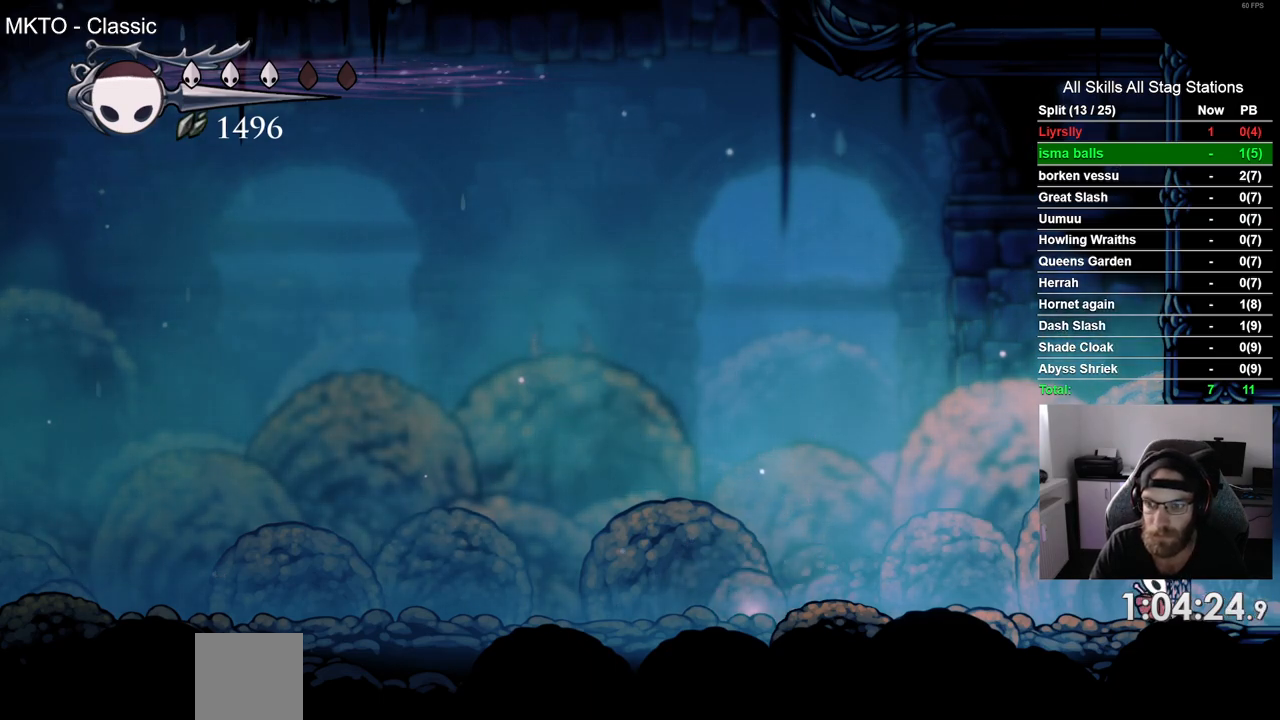
{"buttons": ["DPAD_RIGHT"], "left_stick": "center", "right_stick": "center", "events": []}
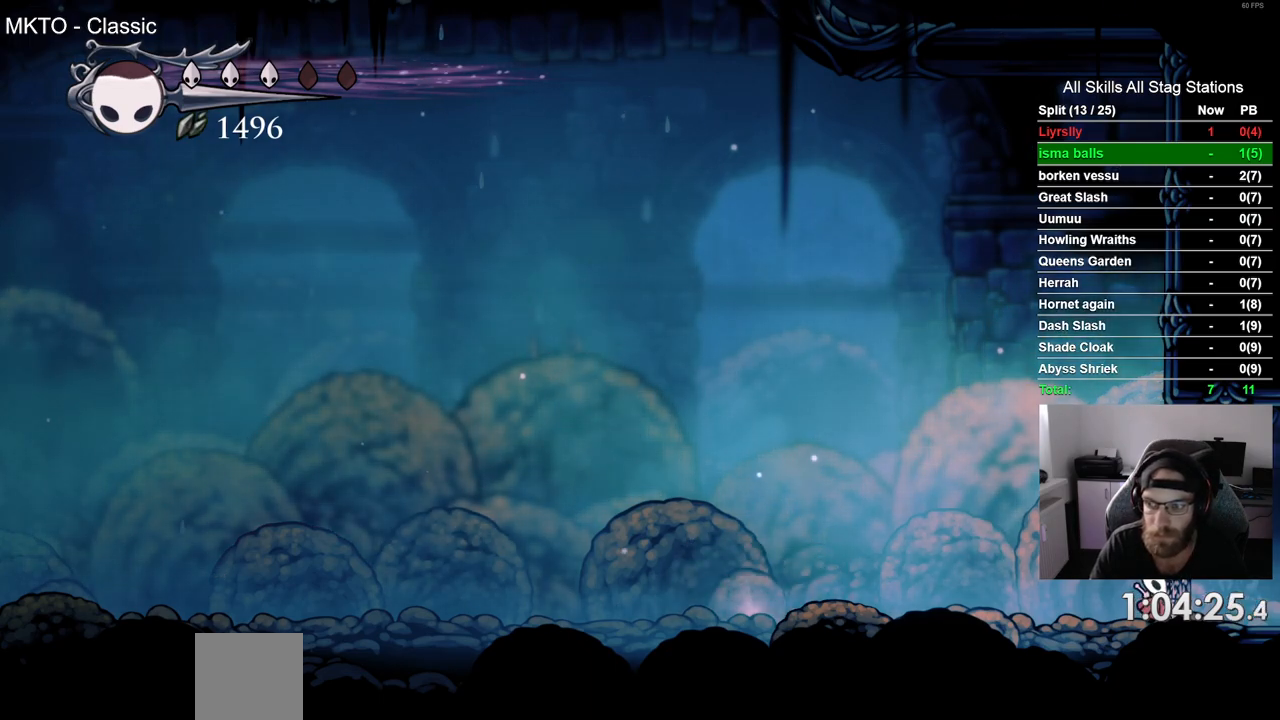
{"buttons": ["DPAD_RIGHT"], "left_stick": "center", "right_stick": "center", "events": []}
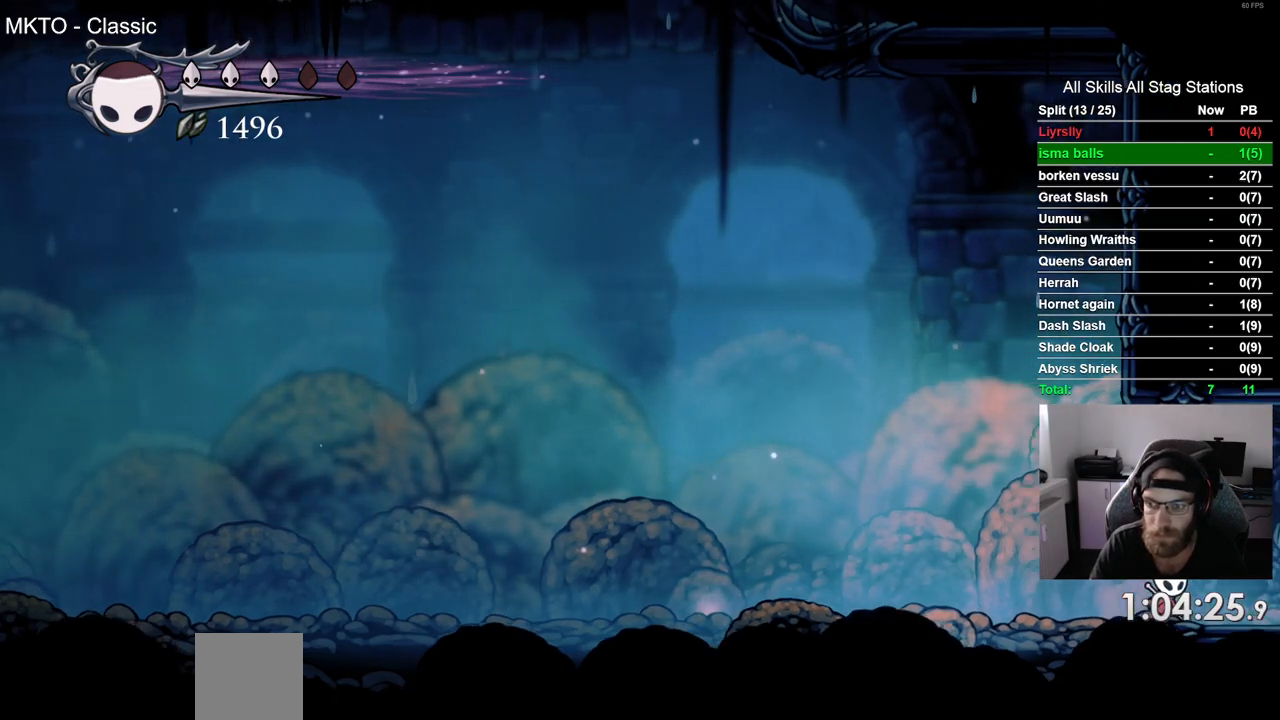
{"buttons": ["CROSS", "DPAD_RIGHT"], "left_stick": "center", "right_stick": "center", "events": [[217, "CROSS", "down"]]}
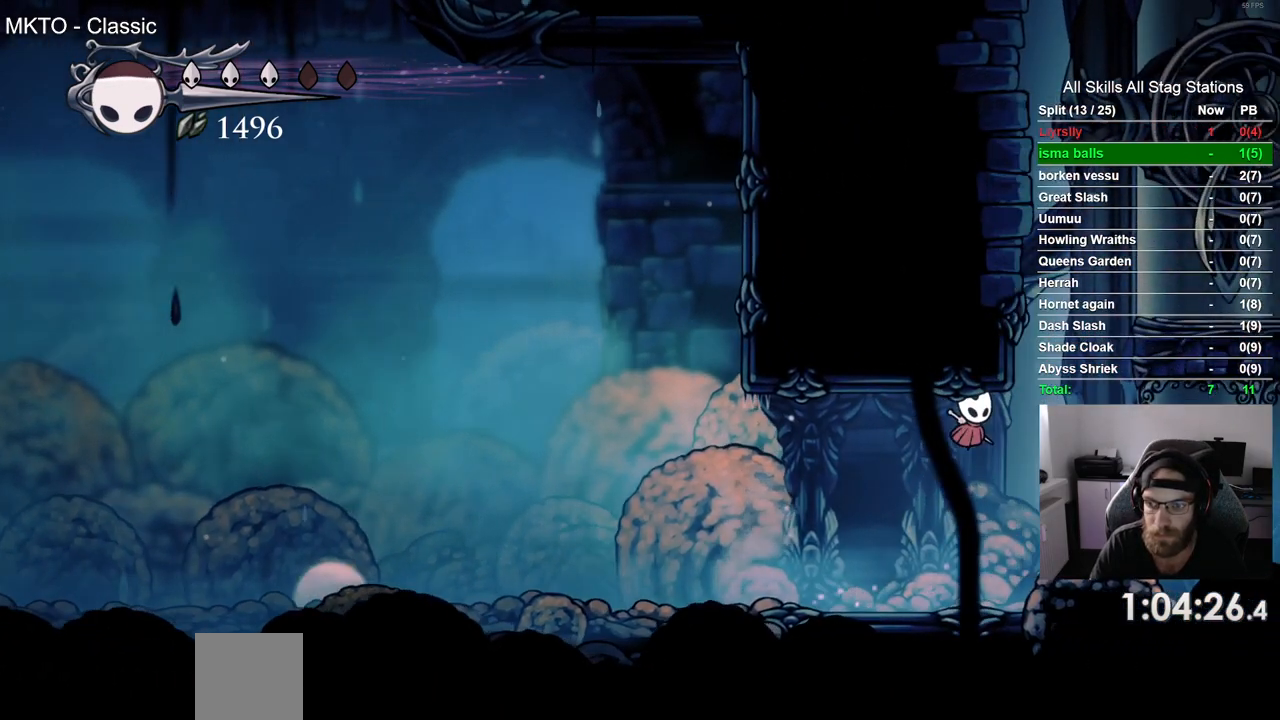
{"buttons": ["CROSS"], "left_stick": "center", "right_stick": "center", "events": [[150, "DPAD_RIGHT", "up"], [217, "CROSS", "up"], [333, "CROSS", "down"]]}
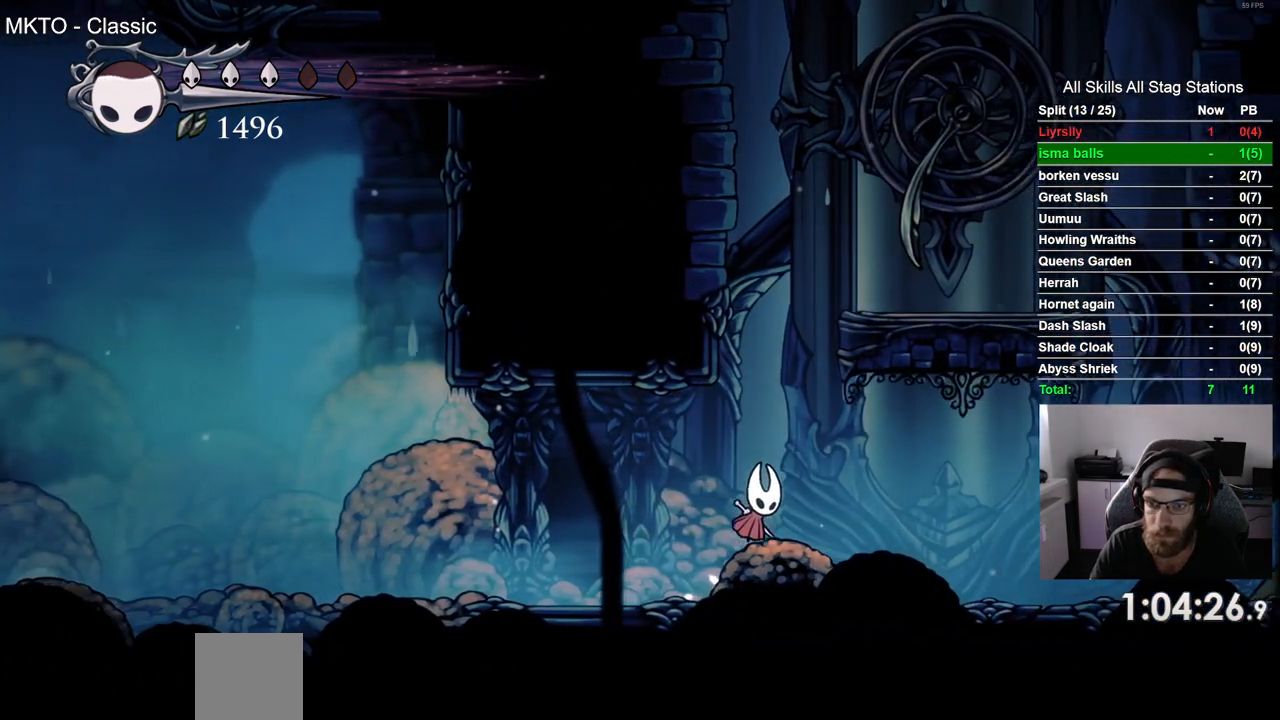
{"buttons": ["CROSS", "DPAD_RIGHT"], "left_stick": "center", "right_stick": "center", "events": [[117, "DPAD_RIGHT", "down"], [233, "CROSS", "up"], [333, "CROSS", "down"]]}
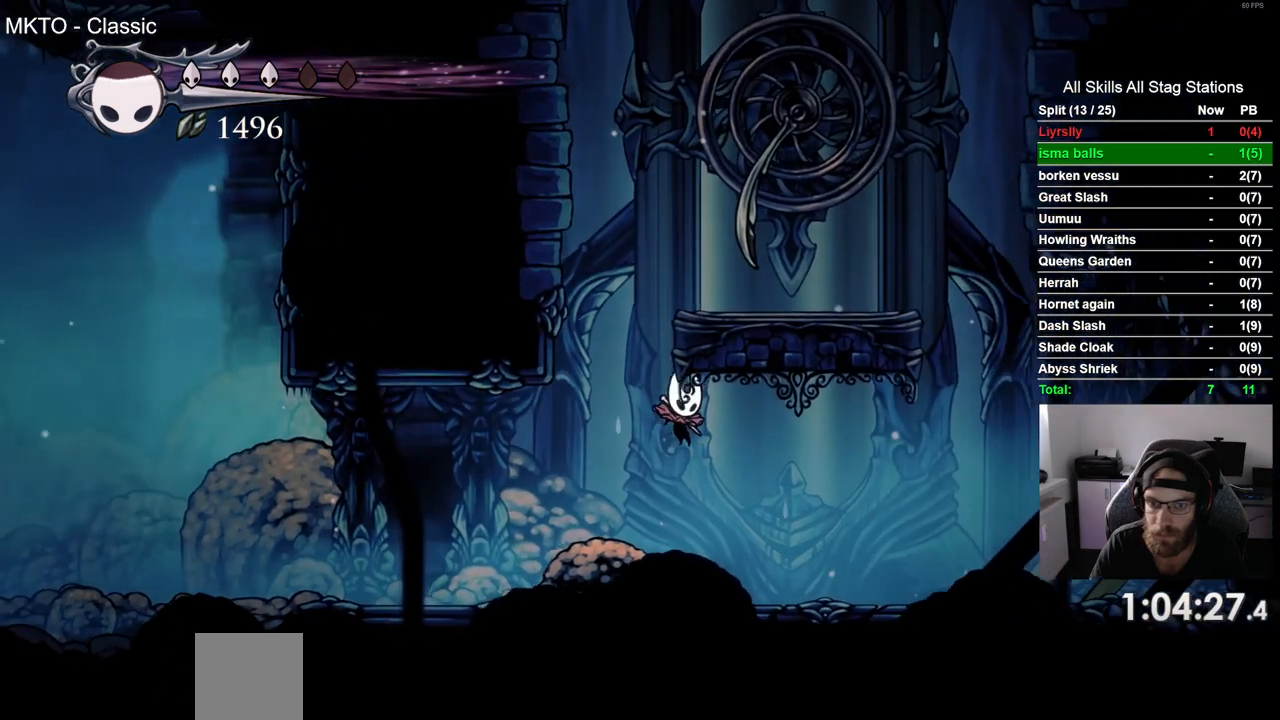
{"buttons": ["CROSS", "DPAD_LEFT"], "left_stick": "center", "right_stick": "center", "events": [[167, "DPAD_RIGHT", "up"], [183, "CROSS", "up"], [250, "DPAD_LEFT", "down"], [350, "CROSS", "down"]]}
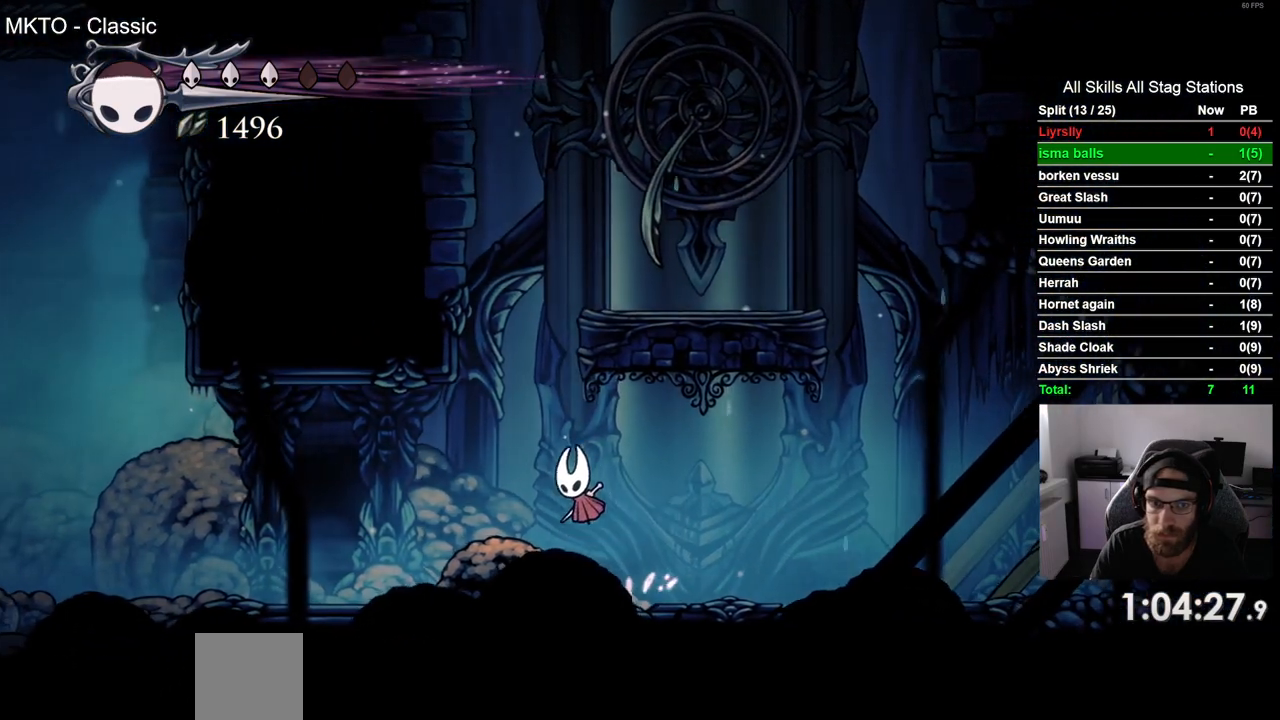
{"buttons": ["CROSS", "DPAD_RIGHT"], "left_stick": "center", "right_stick": "center", "events": [[67, "DPAD_UP", "down"], [100, "DPAD_LEFT", "up"], [150, "DPAD_LEFT", "down"], [150, "DPAD_RIGHT", "down"], [150, "DPAD_UP", "up"], [233, "DPAD_LEFT", "up"], [350, "CROSS", "up"], [417, "CROSS", "down"]]}
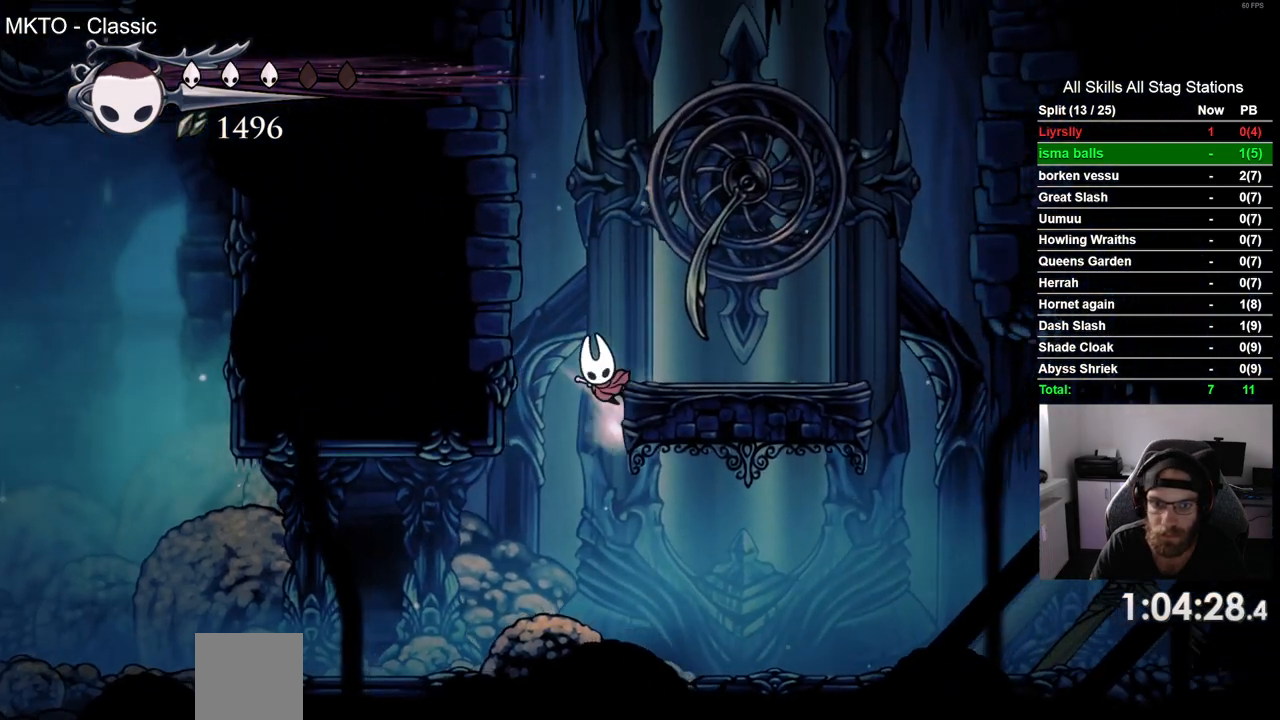
{"buttons": ["DPAD_LEFT"], "left_stick": "center", "right_stick": "center", "events": [[83, "SQUARE", "down"], [183, "DPAD_RIGHT", "up"], [217, "CROSS", "up"], [217, "SQUARE", "up"], [233, "DPAD_LEFT", "down"]]}
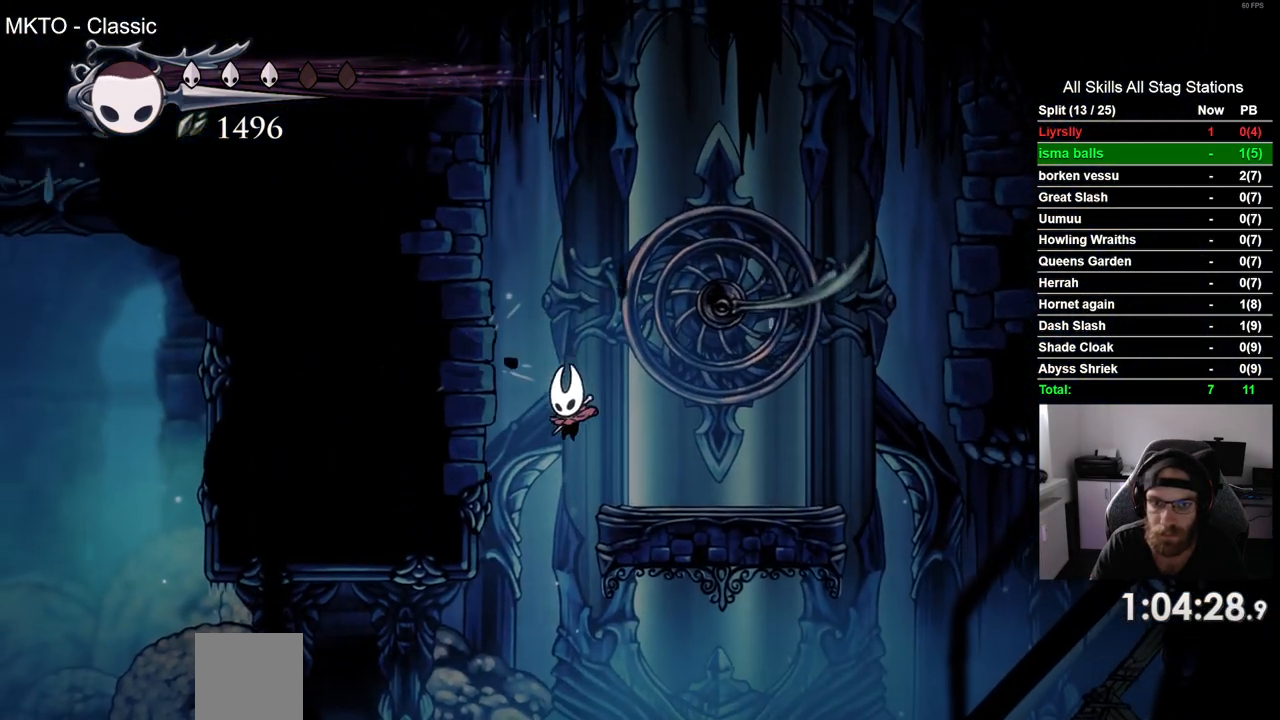
{"buttons": ["R2", "DPAD_LEFT"], "left_stick": "center", "right_stick": "center", "events": [[383, "R2", "down"]]}
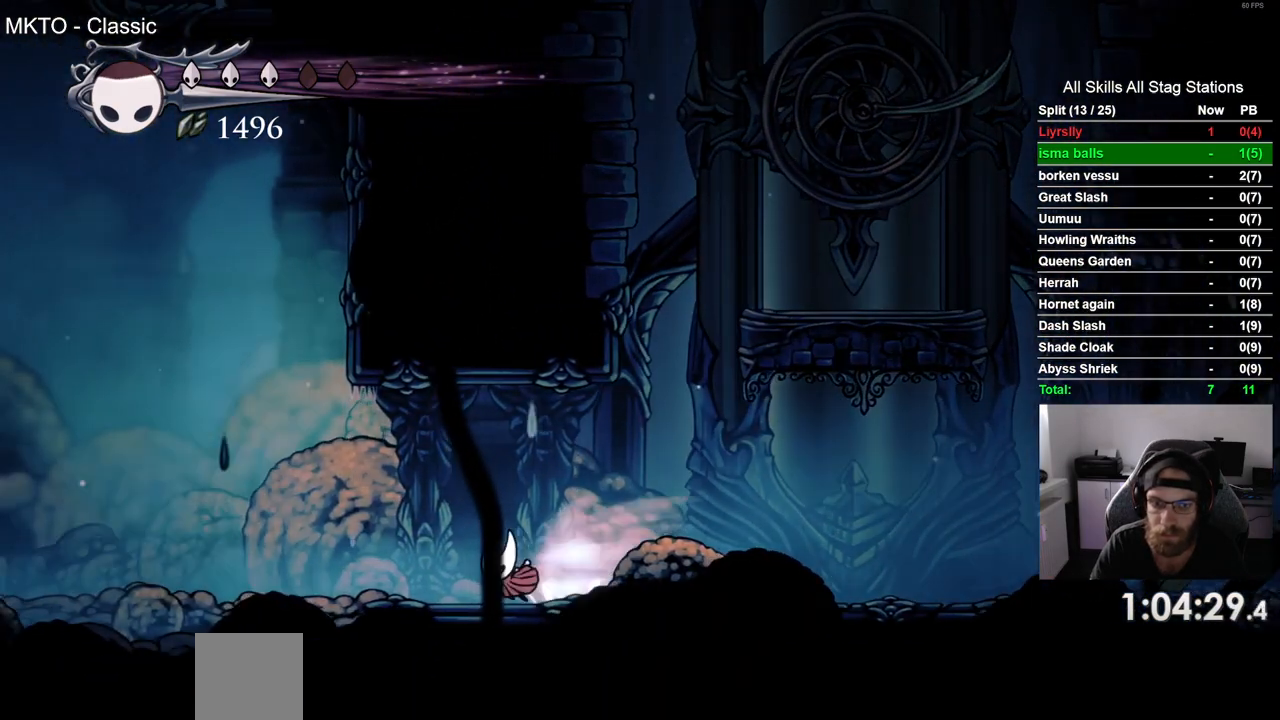
{"buttons": ["R2", "DPAD_LEFT"], "left_stick": "center", "right_stick": "center", "events": [[133, "R2", "up"], [200, "R2", "down"], [250, "R2", "up"], [350, "R2", "down"]]}
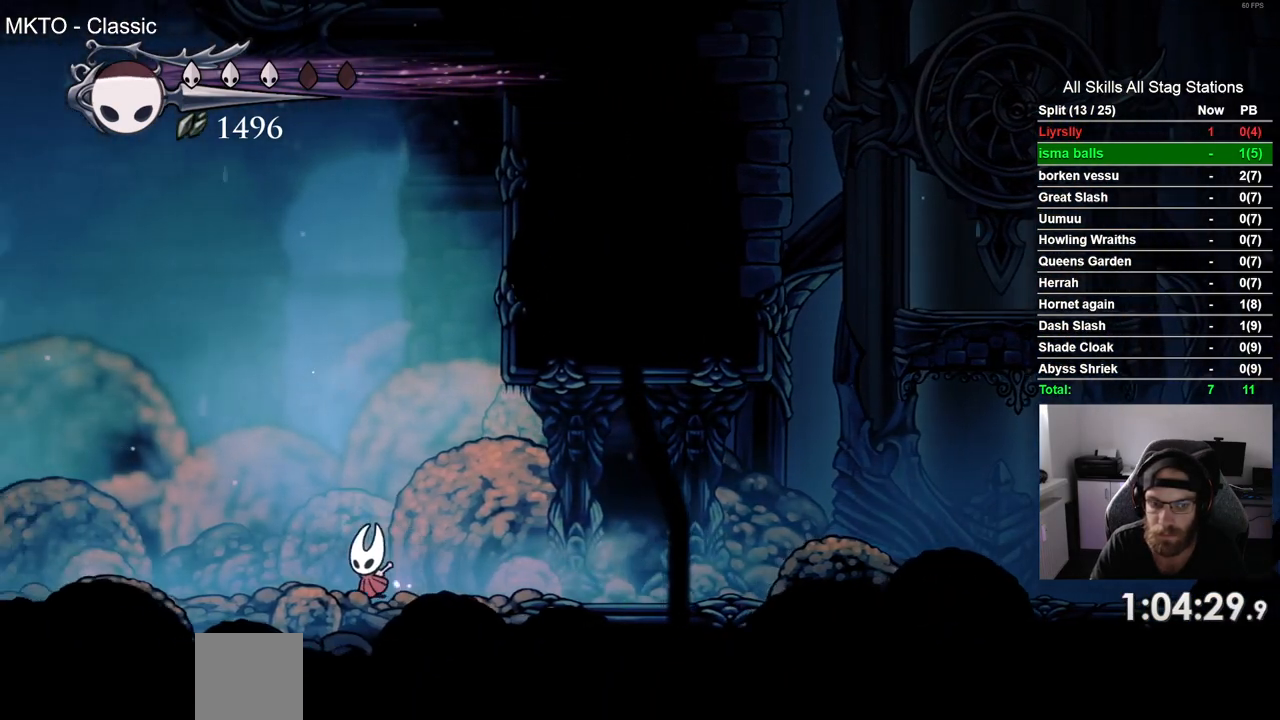
{"buttons": ["DPAD_LEFT"], "left_stick": "center", "right_stick": "center"}
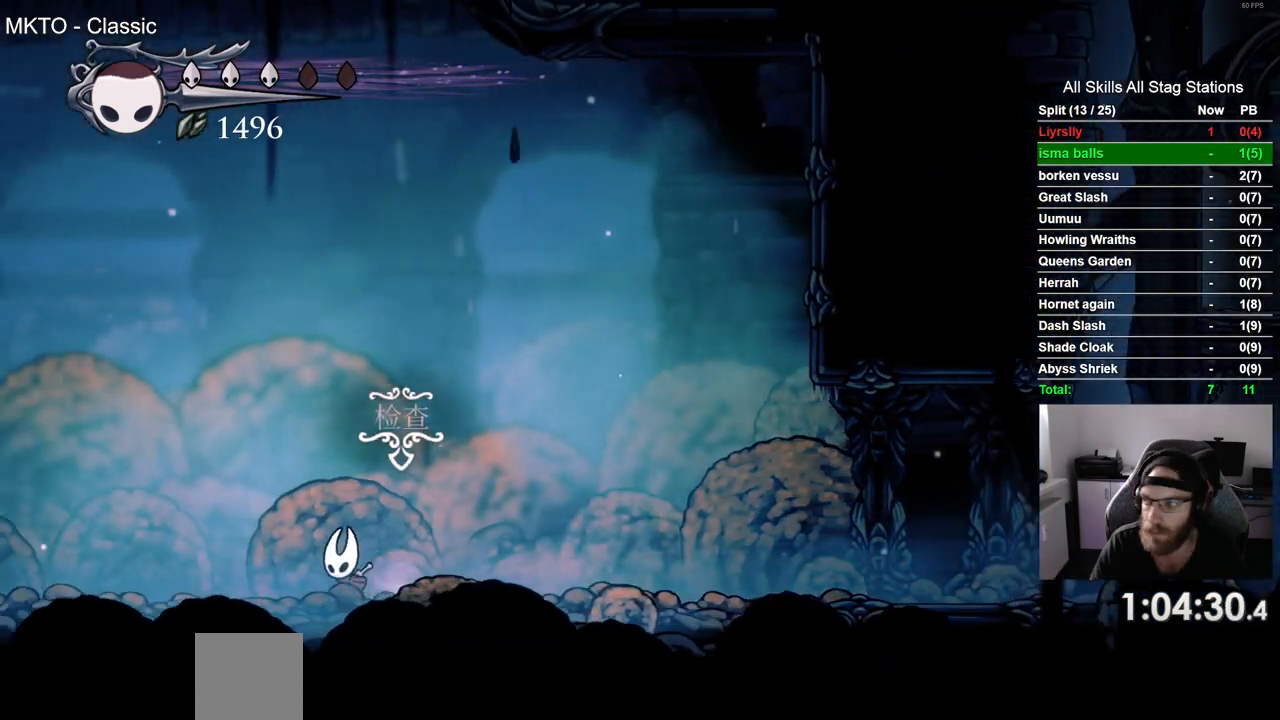
{"buttons": ["DPAD_LEFT"], "left_stick": "center", "right_stick": "center", "events": [[33, "R2", "down"], [233, "R2", "up"]]}
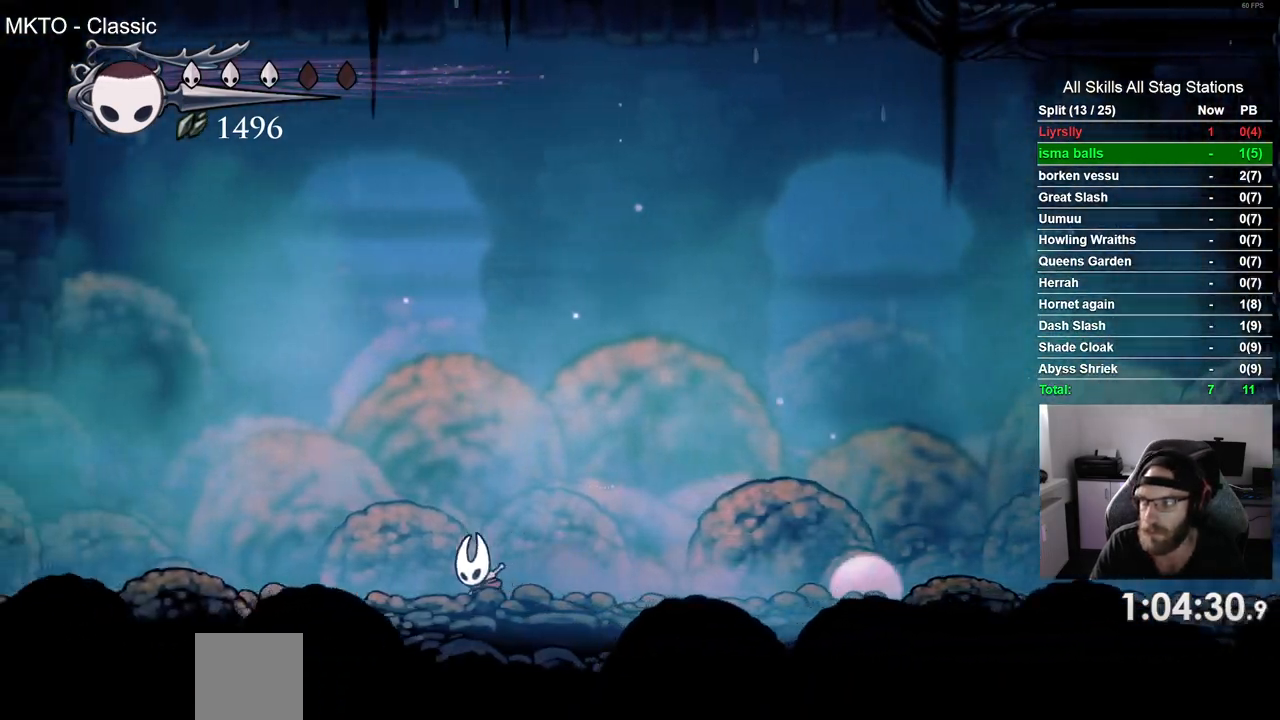
{"buttons": ["DPAD_LEFT"], "left_stick": "center", "right_stick": "center", "events": [[183, "R2", "down"], [417, "R2", "up"]]}
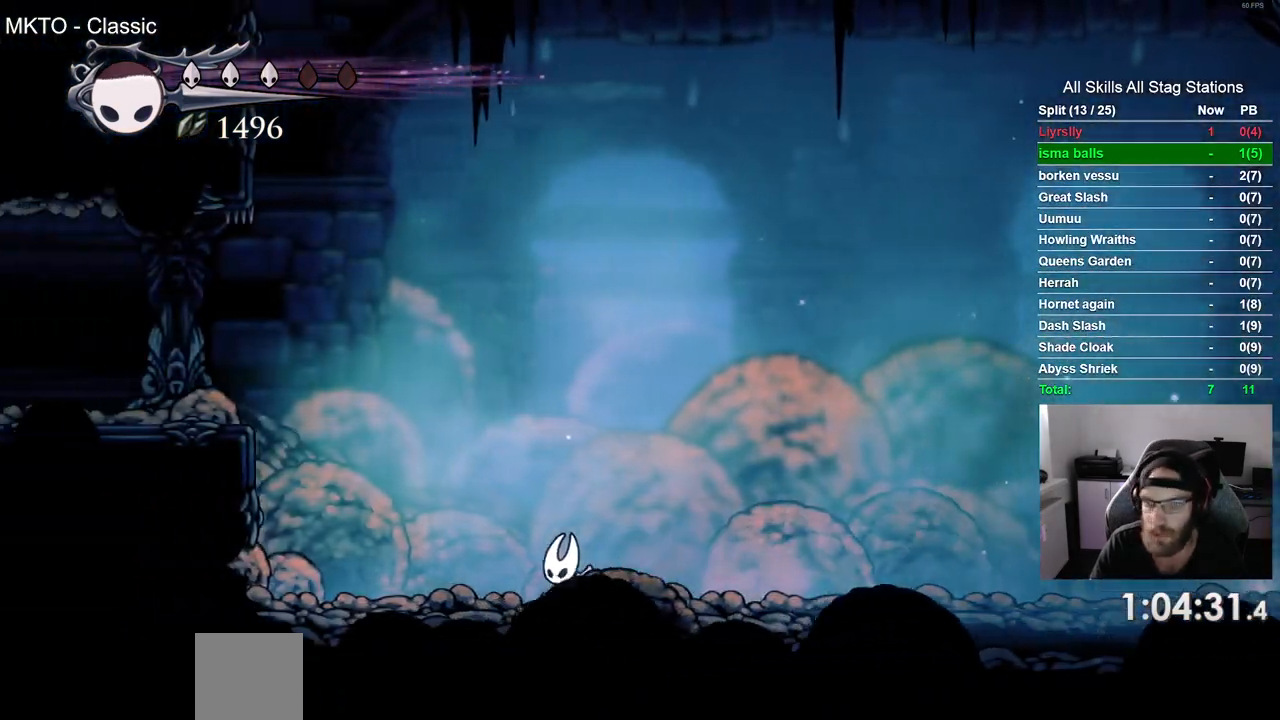
{"buttons": ["CROSS", "DPAD_LEFT"], "left_stick": "center", "right_stick": "center", "events": [[200, "CROSS", "down"]]}
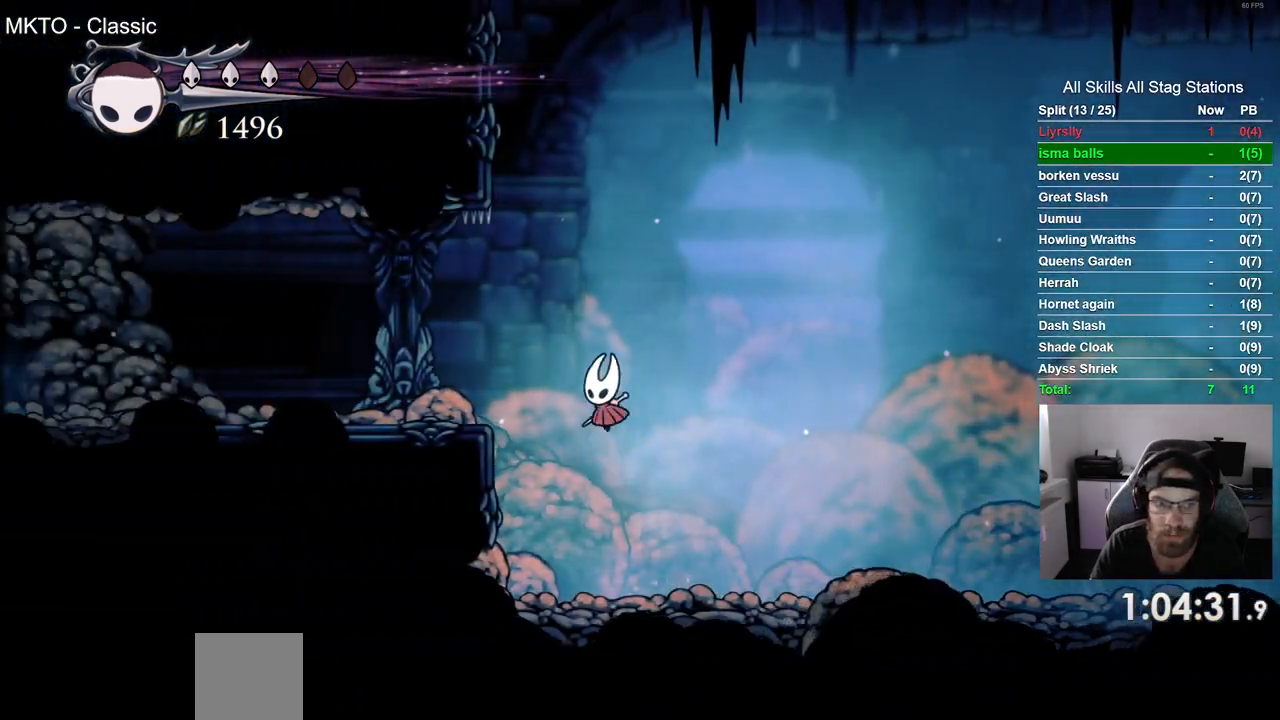
{"buttons": ["DPAD_LEFT"], "left_stick": "center", "right_stick": "center", "events": [[33, "R2", "down"], [183, "CROSS", "up"], [267, "R2", "up"]]}
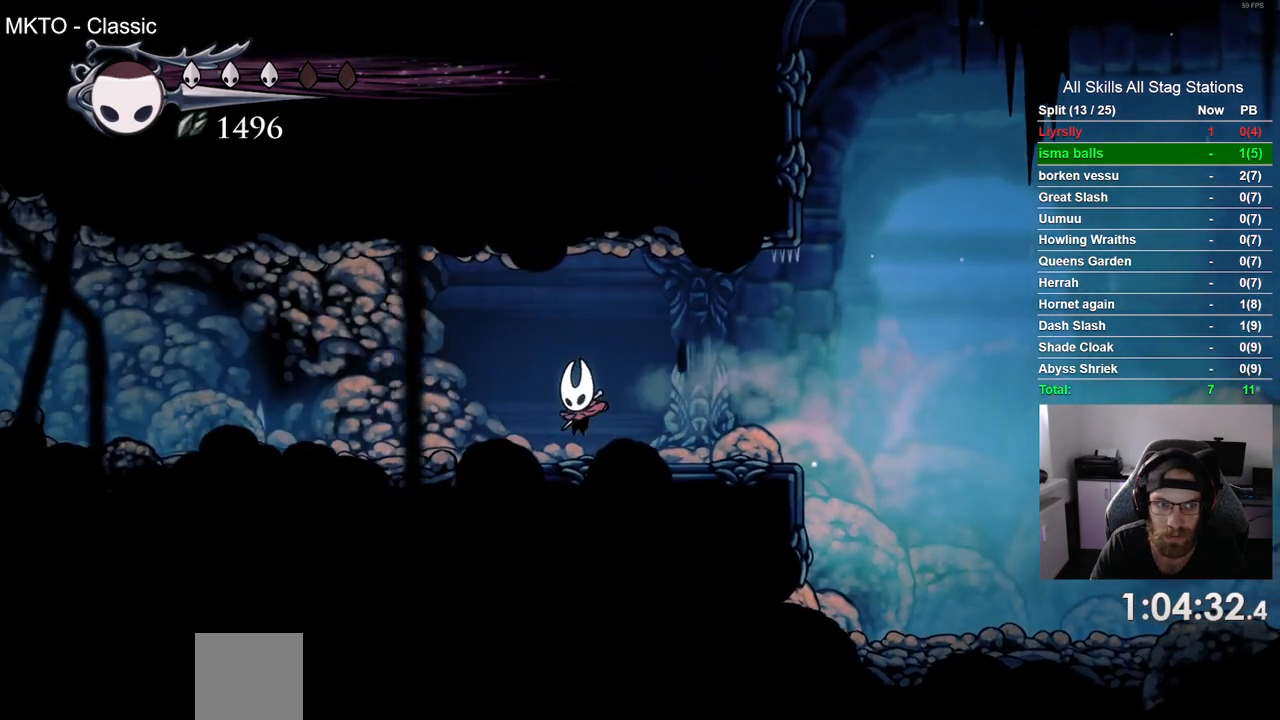
{"buttons": ["CROSS", "DPAD_LEFT"], "left_stick": "center", "right_stick": "center", "events": [[83, "R2", "down"], [317, "R2", "up"], [500, "CROSS", "down"]]}
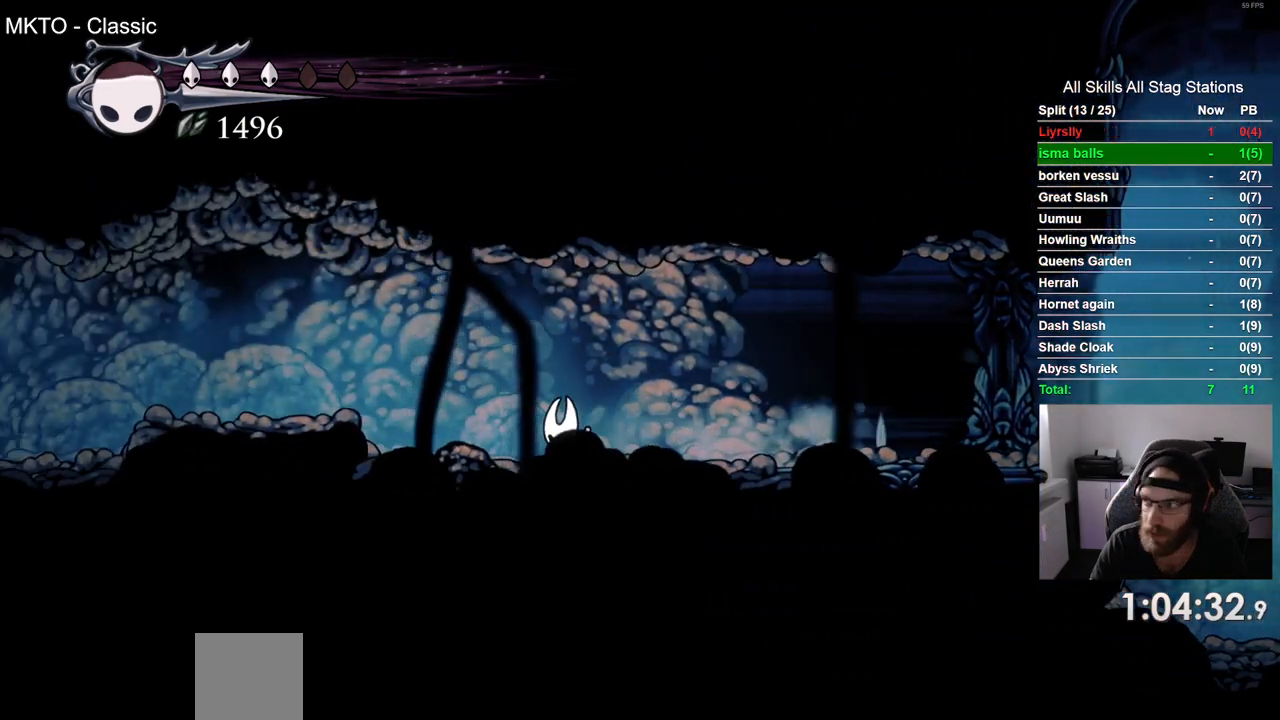
{"buttons": ["DPAD_LEFT"], "left_stick": "center", "right_stick": "center", "events": [[183, "R2", "down"], [200, "CROSS", "up"], [417, "R2", "up"]]}
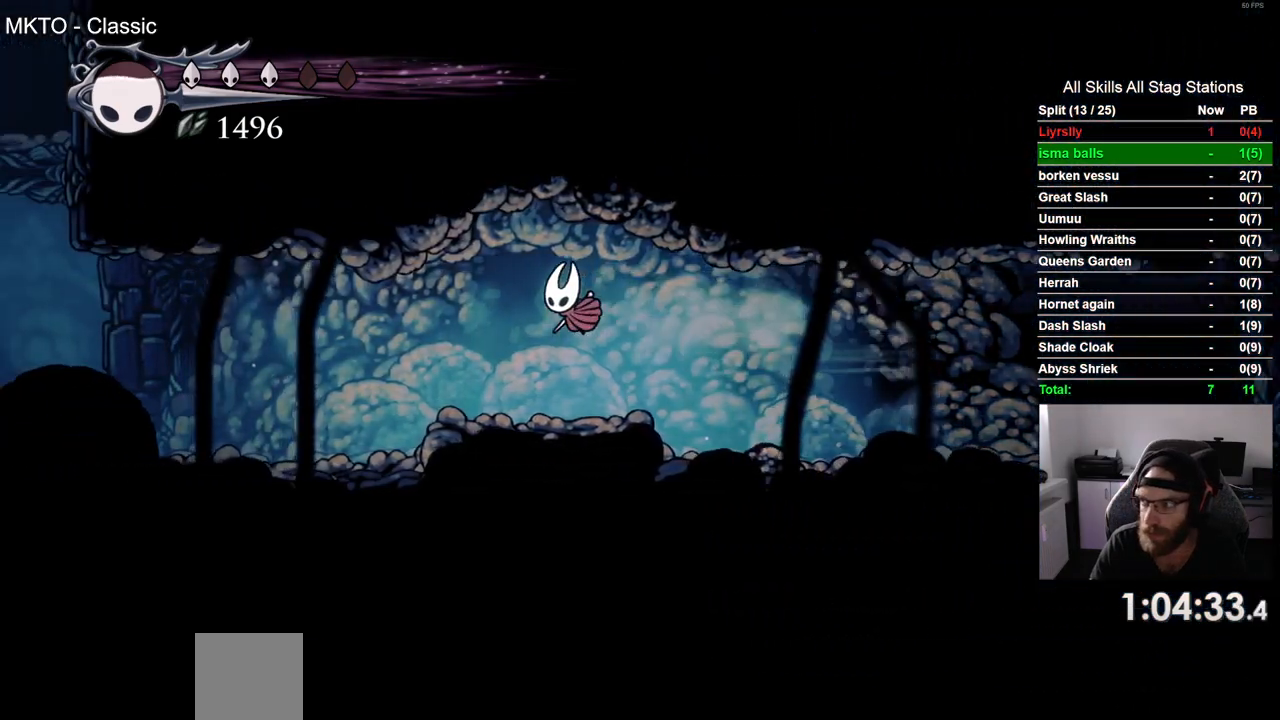
{"buttons": ["DPAD_LEFT"], "left_stick": "center", "right_stick": "center", "events": [[283, "R2", "down"], [500, "R2", "up"]]}
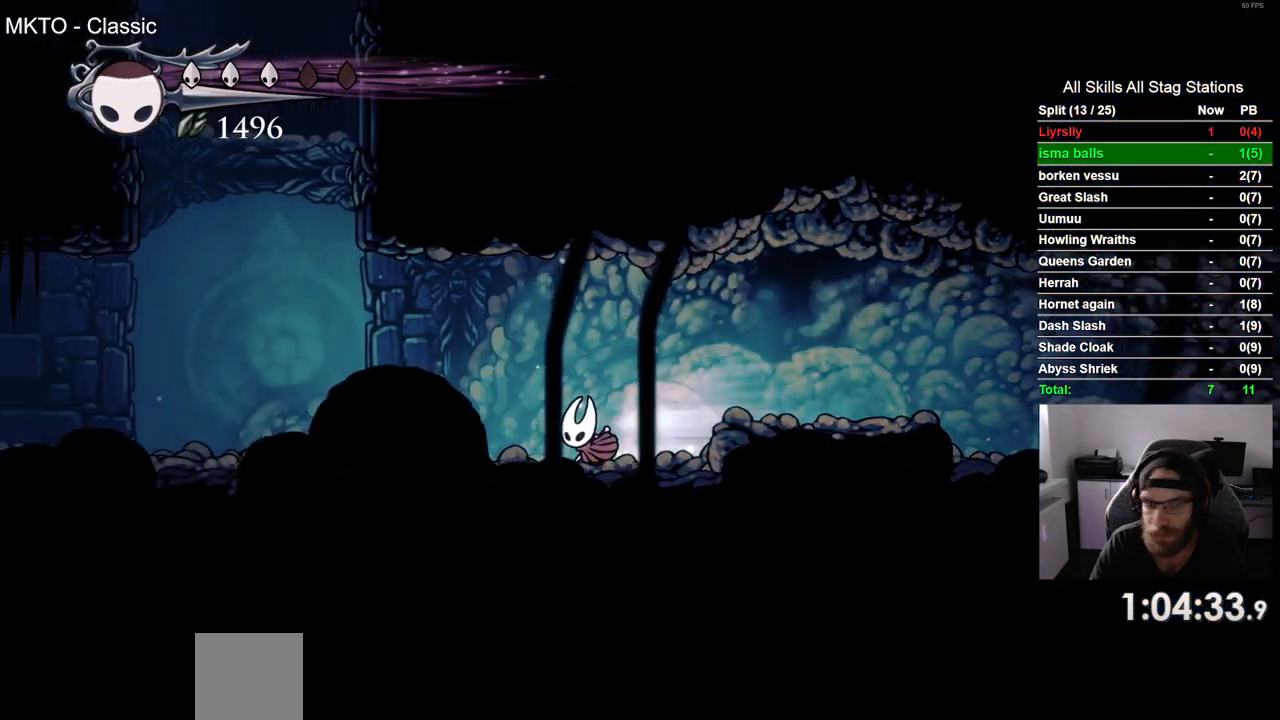
{"buttons": ["CROSS", "DPAD_LEFT"], "left_stick": "center", "right_stick": "center", "events": [[417, "CROSS", "down"]]}
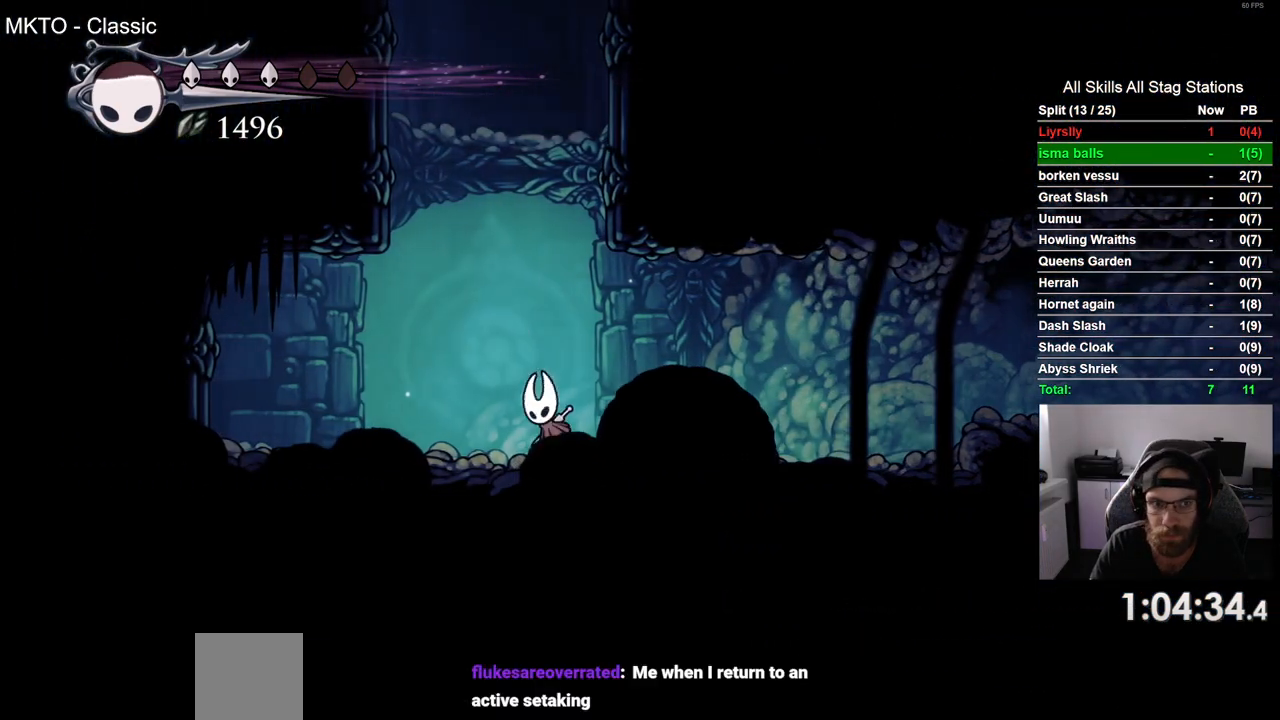
{"buttons": ["CROSS", "DPAD_RIGHT"], "left_stick": "center", "right_stick": "center", "events": [[50, "DPAD_UP", "down"], [67, "DPAD_LEFT", "up"], [117, "DPAD_RIGHT", "down"], [117, "DPAD_UP", "up"], [400, "CROSS", "up"], [483, "CROSS", "down"]]}
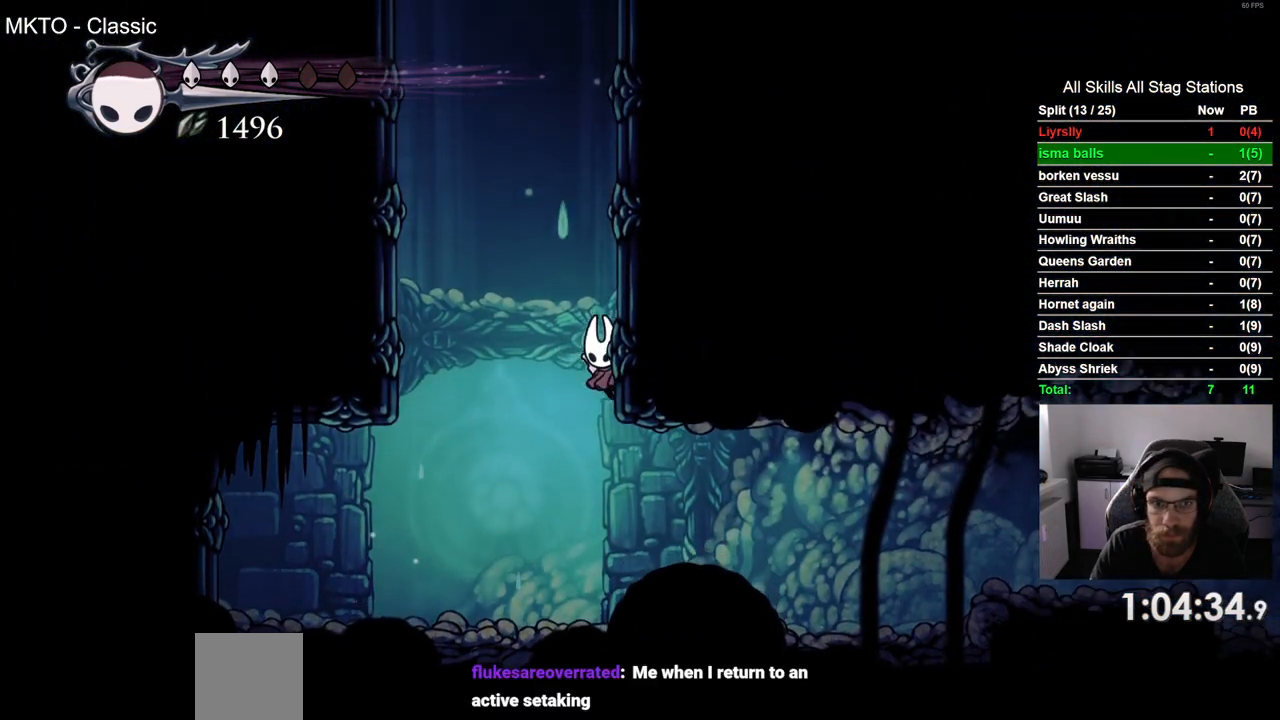
{"buttons": ["CROSS", "DPAD_RIGHT"], "left_stick": "center", "right_stick": "center", "events": [[267, "CROSS", "up"], [333, "CROSS", "down"]]}
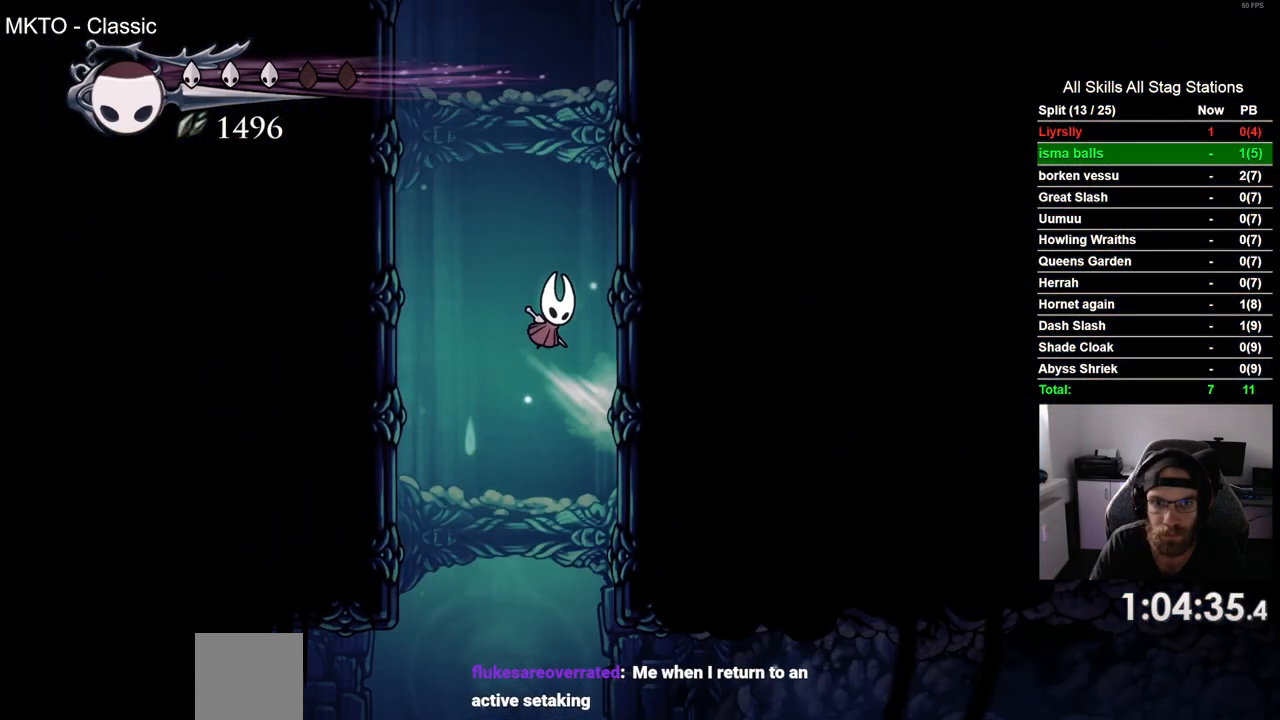
{"buttons": ["CROSS", "DPAD_LEFT"], "left_stick": "center", "right_stick": "center", "events": [[117, "CROSS", "up"], [200, "CROSS", "down"], [283, "DPAD_RIGHT", "up"], [367, "DPAD_LEFT", "down"]]}
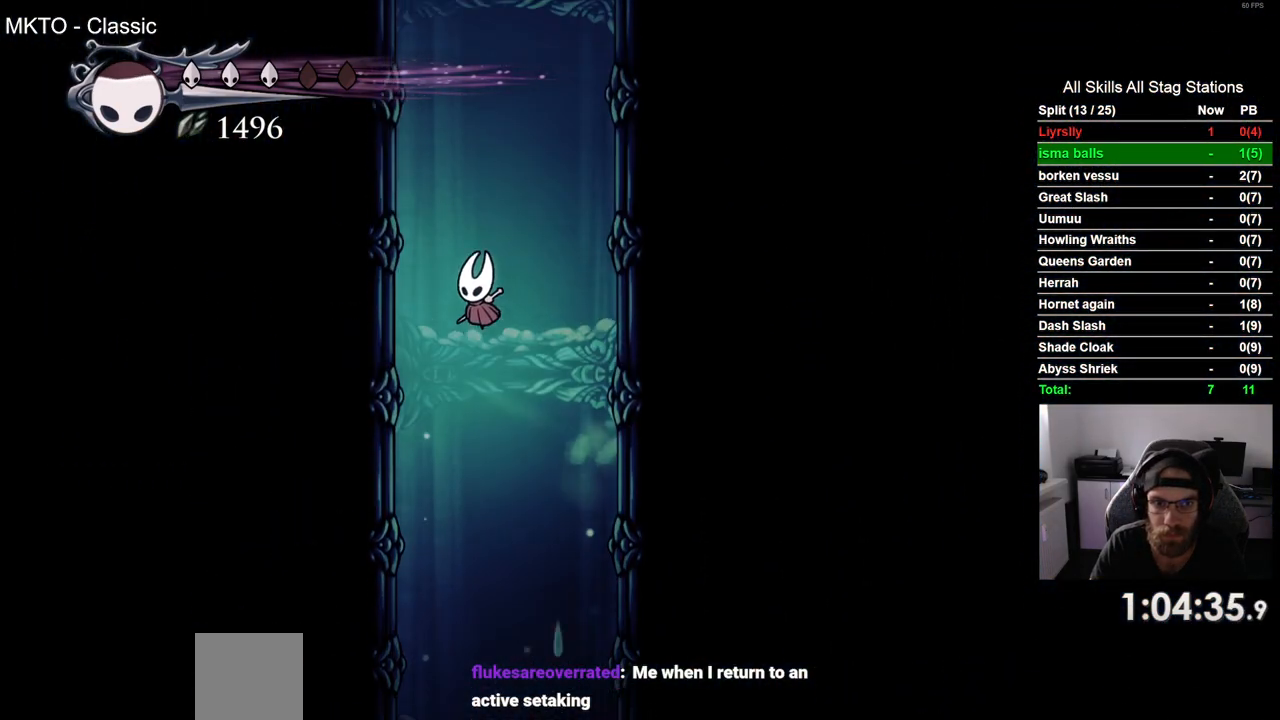
{"buttons": ["CROSS", "DPAD_LEFT"], "left_stick": "center", "right_stick": "center", "events": [[183, "CROSS", "up"], [250, "CROSS", "down"]]}
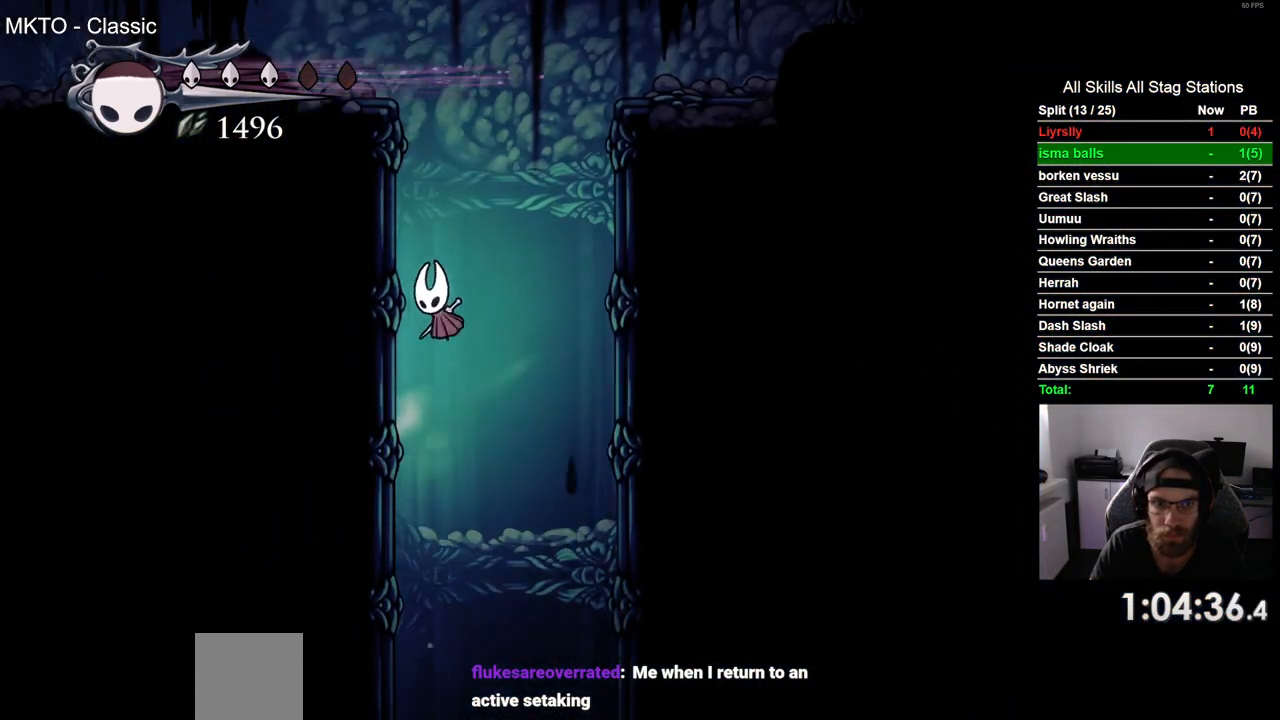
{"buttons": ["CROSS", "R2", "DPAD_LEFT"], "left_stick": "center", "right_stick": "center", "events": [[50, "CROSS", "up"], [117, "CROSS", "down"], [467, "R2", "down"]]}
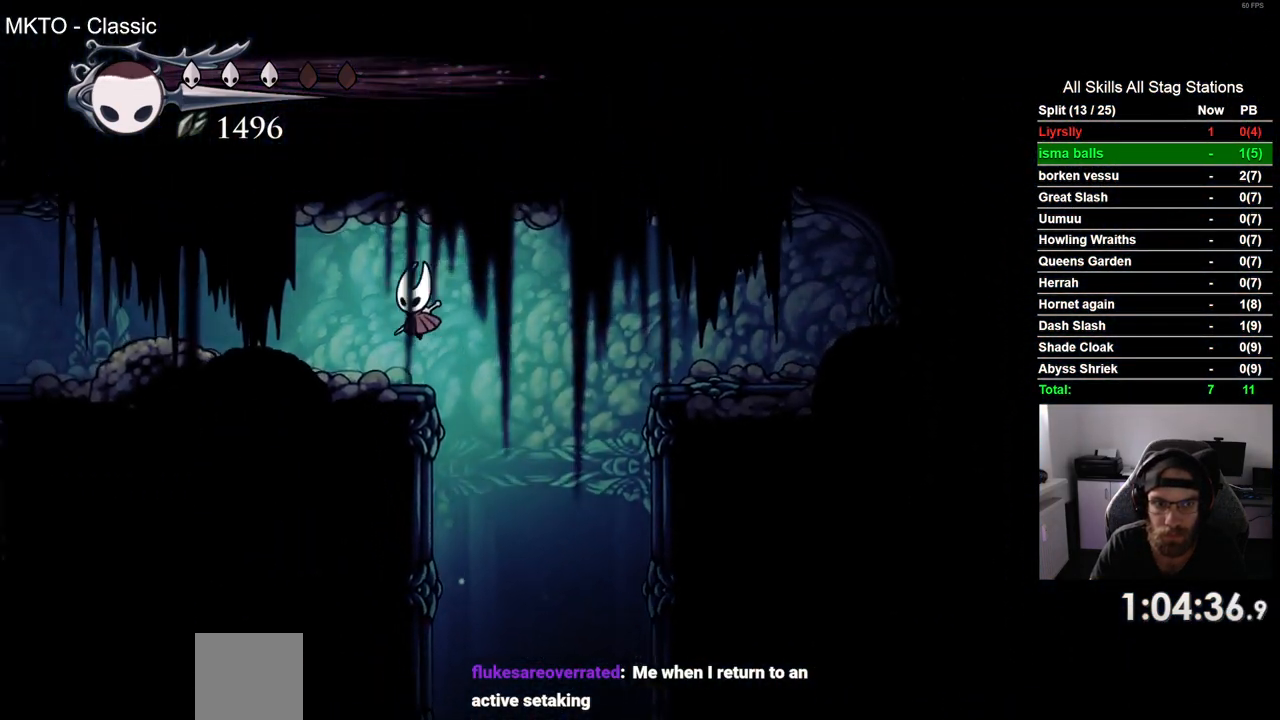
{"buttons": ["DPAD_LEFT"], "left_stick": "center", "right_stick": "center", "events": [[17, "CROSS", "up"], [217, "R2", "up"]]}
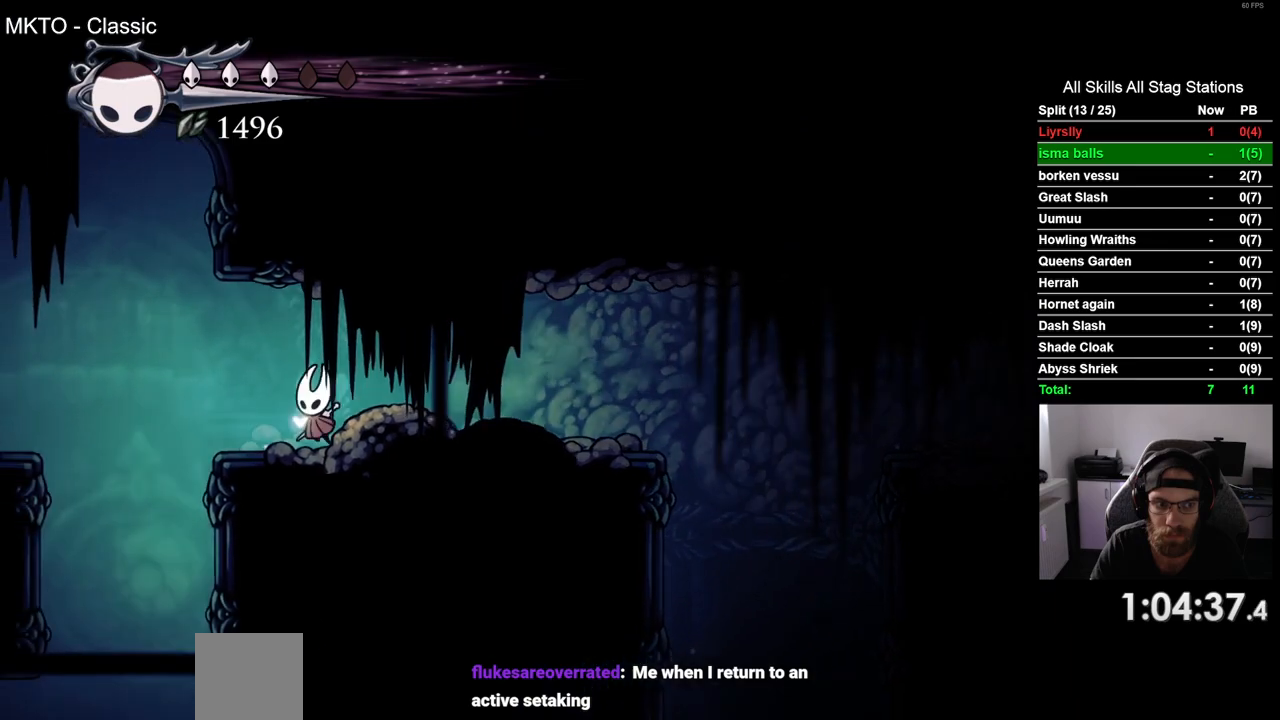
{"buttons": ["DPAD_LEFT"], "left_stick": "center", "right_stick": "center", "events": []}
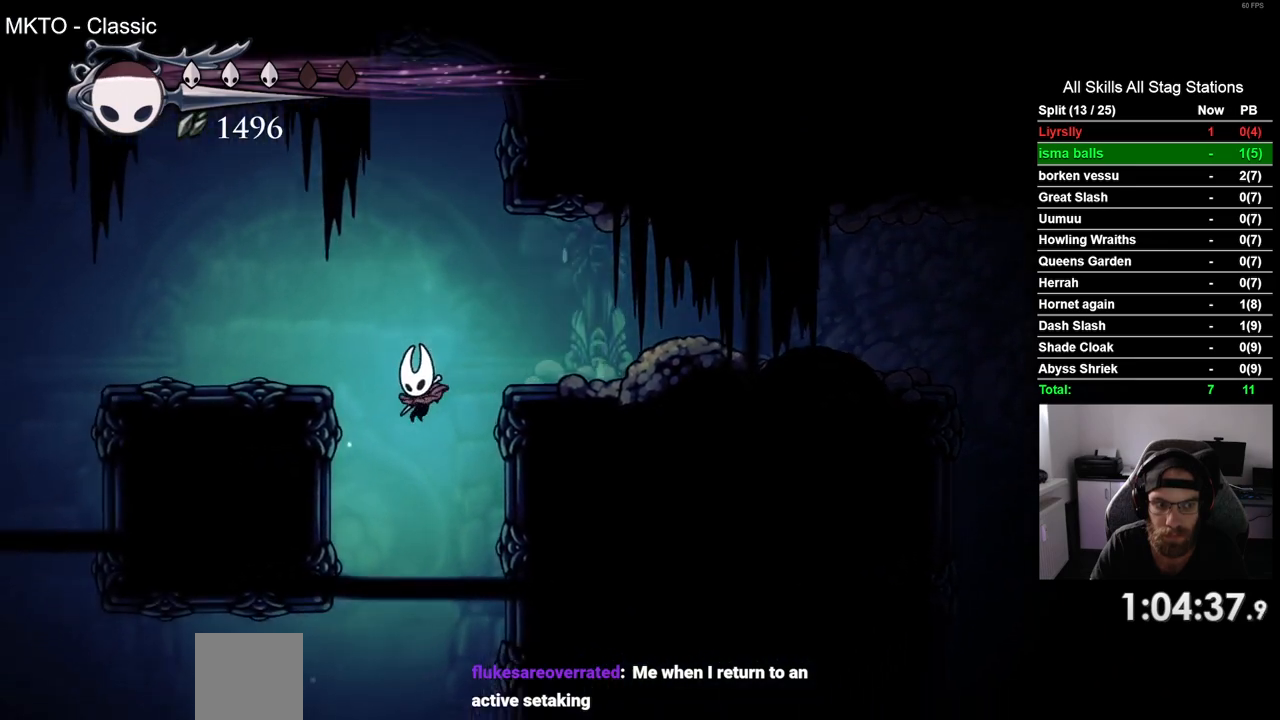
{"buttons": ["DPAD_LEFT"], "left_stick": "center", "right_stick": "center", "events": []}
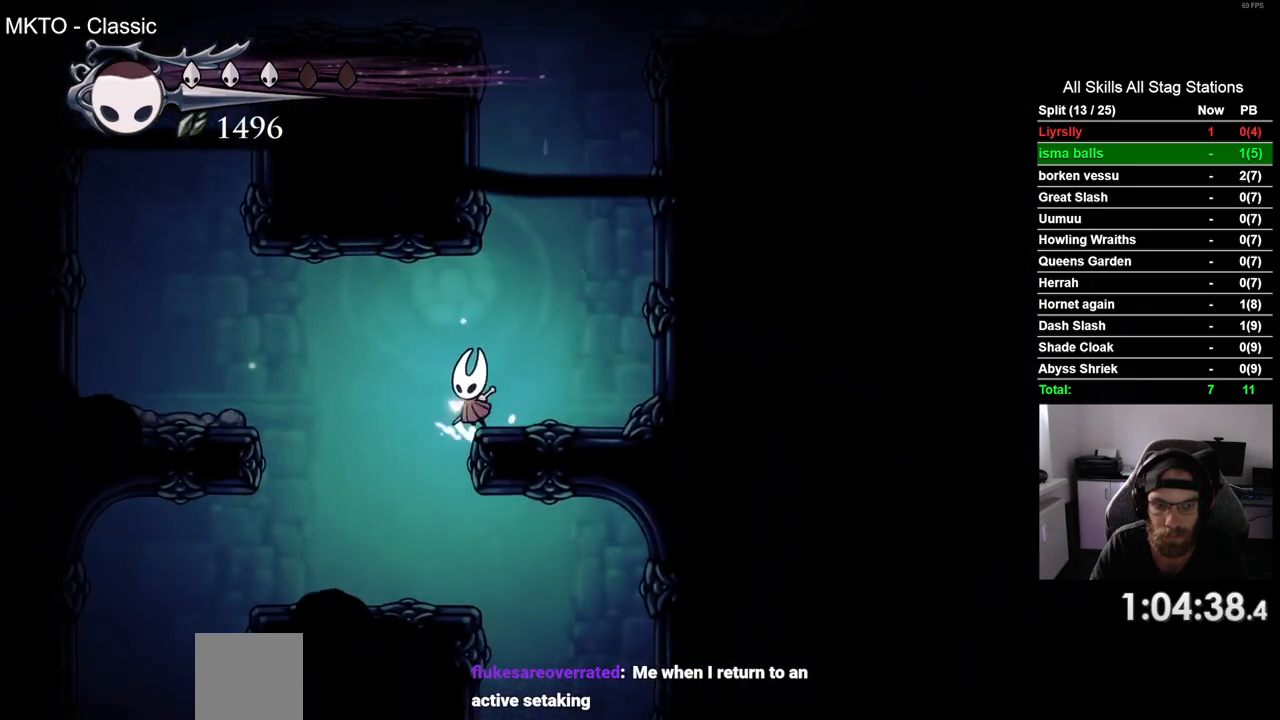
{"buttons": [], "left_stick": "center", "right_stick": "center"}
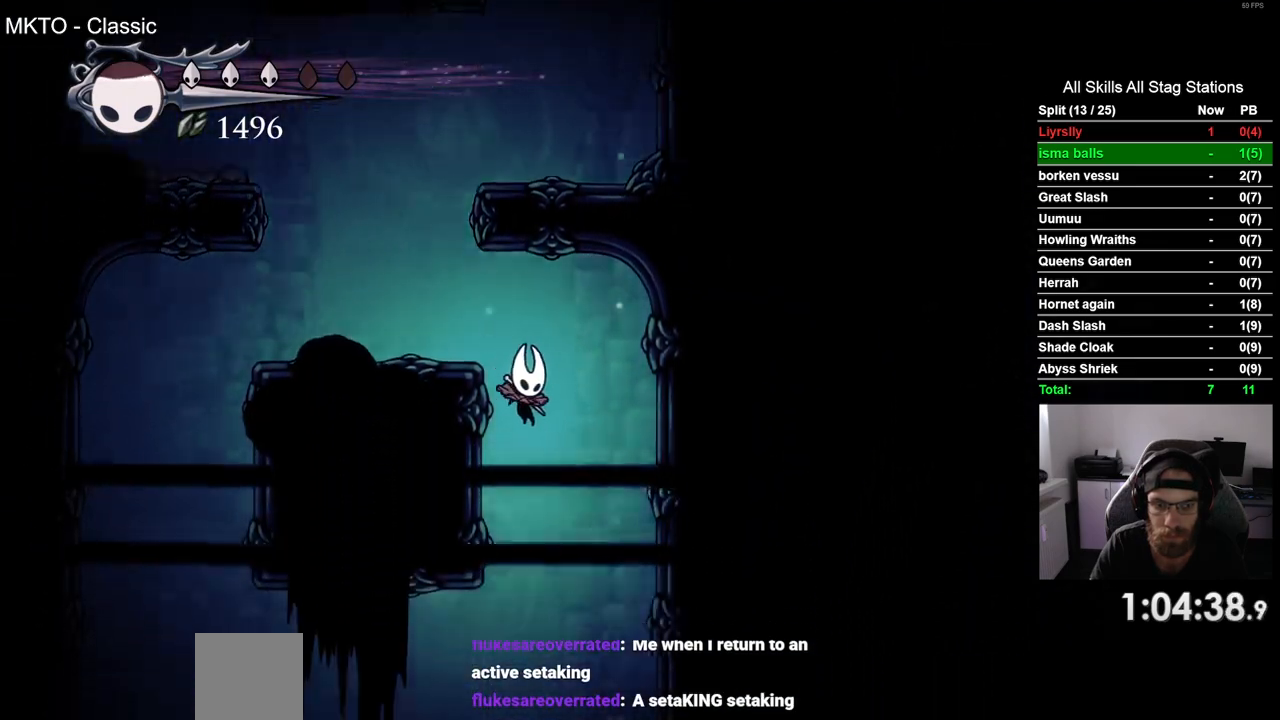
{"buttons": ["DPAD_UP"], "left_stick": "center", "right_stick": "center", "events": [[17, "DPAD_LEFT", "down"], [500, "DPAD_LEFT", "up"], [500, "DPAD_UP", "down"]]}